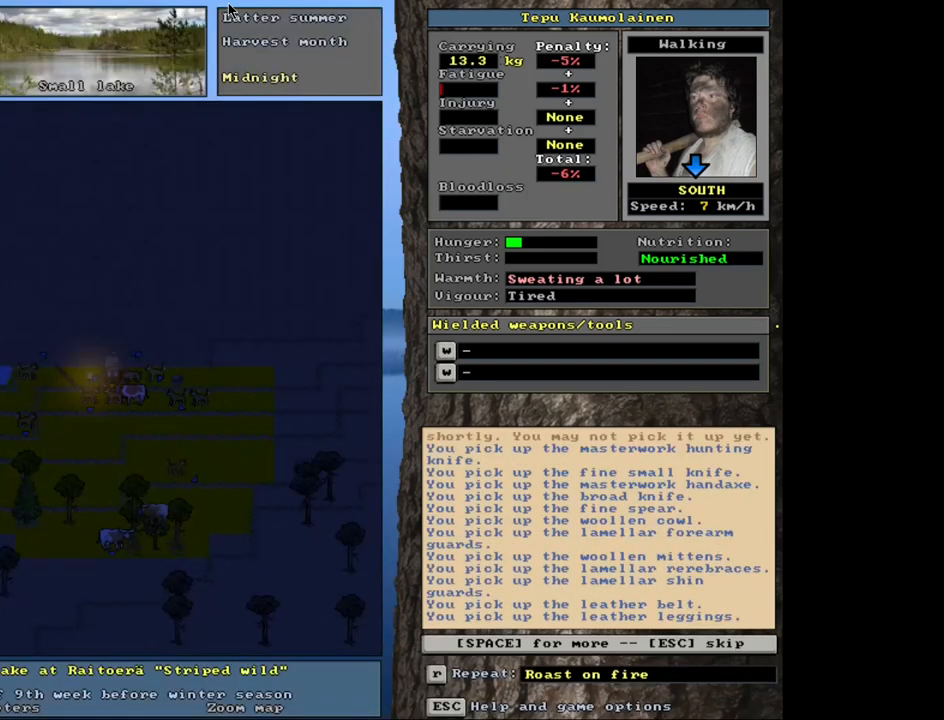
Gameplay with keyboard and mouse; each line is a JSON object with the keys and mouse buttons held at the frame after it. "events" lists presses ("down") and releases ("up") of ".", "/", "0", "1", "2", "3", "4", "5", "6", "8", "9", "a", "alt_l", "alt_r", "b", "backslash", "backspace", "c", "caps_lock", "comma", "ctrl_l", "ctrl_r", "d", "down", "e", "equals", "escape", "f", "f1", "f10", "f11", "f12", "f2", "f3", "f4", "f5", "f6", "f7", "f8", "f9", "g", "h", "i", "k", "l", "lbracket", "left", "minus", "n", "num0", "num1", "num2", "num3", "num4", "num5", "num6", "num7", "num8", "num9", "o", "p", "q", "quote", "r", "rbracket", "return", "right", "s", "semicolon", "shift_l", "shift_r", "space", "super", "t", "tab", "tilde", "up", "v", "w", "x", "y", "z", "mouse_left", "mouse_wheel", "mouse_right", "mouse_mb4" and "mouse_mb5" between this image and that frame as [ms after this image, input, new state], when the widget could be followed in between. "mouse_left", "mouse_wheel", "mouse_right", "mouse_mb4", "mouse_mb5" = the "left", "wheel", "right", "mb4", "mb5" buttons of the "mouse" list. No other keys are recorded. "wheel" means that the mouse wheel is clicked or scrolled. Mouse movement is not recorded. Not read: 7 j m other_keys u.
{"keys": [], "mouse": [], "events": [[283, "space", "down"], [383, "space", "up"]]}
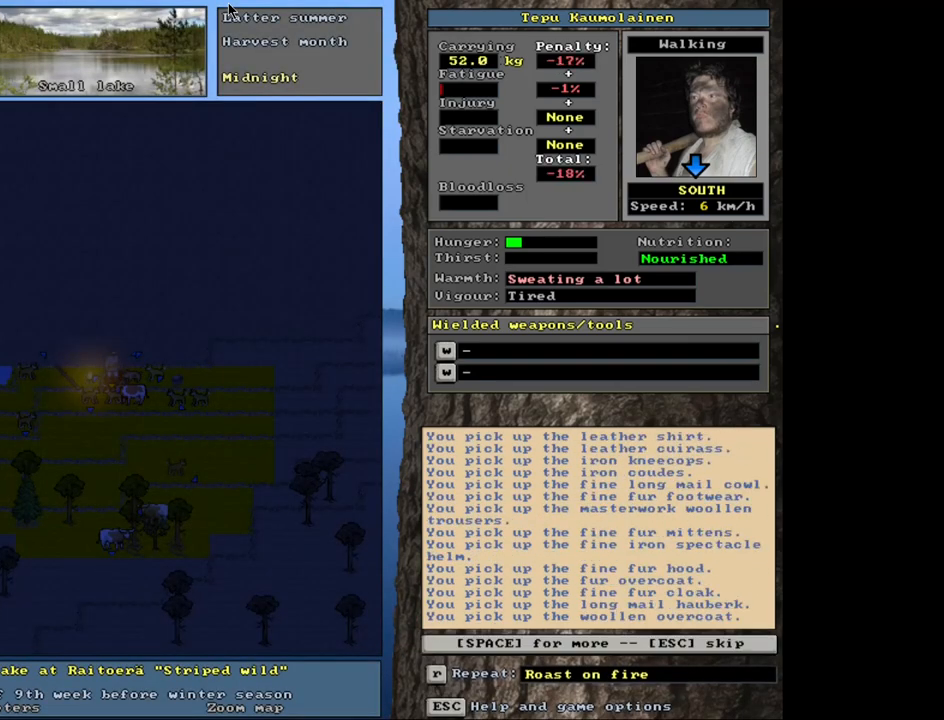
{"keys": [], "mouse": [], "events": [[233, "space", "down"], [333, "space", "up"]]}
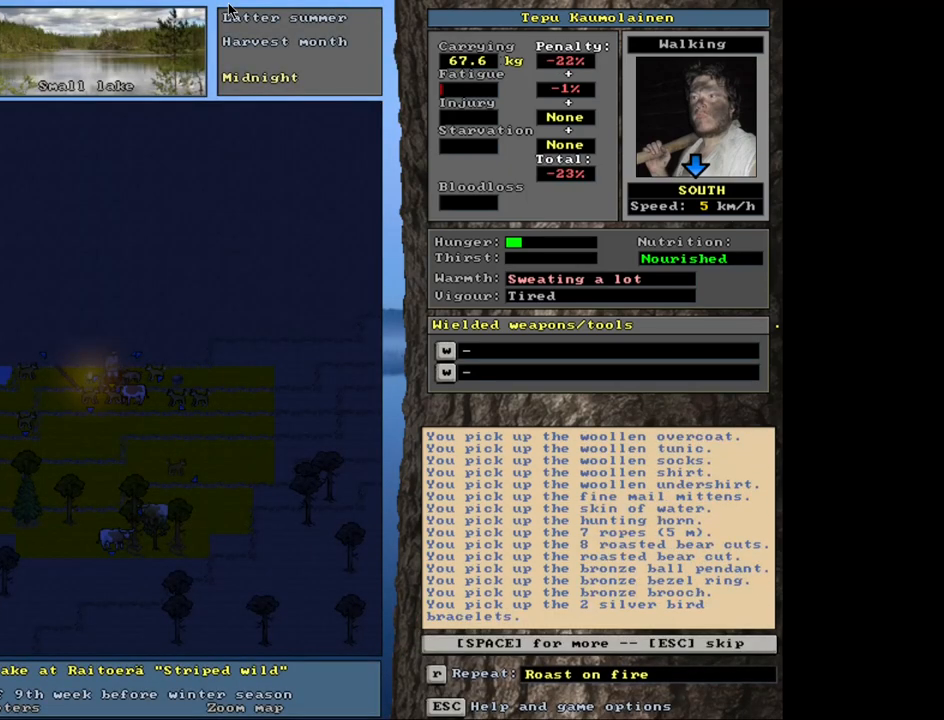
{"keys": [], "mouse": [], "events": [[183, "space", "down"], [283, "space", "up"]]}
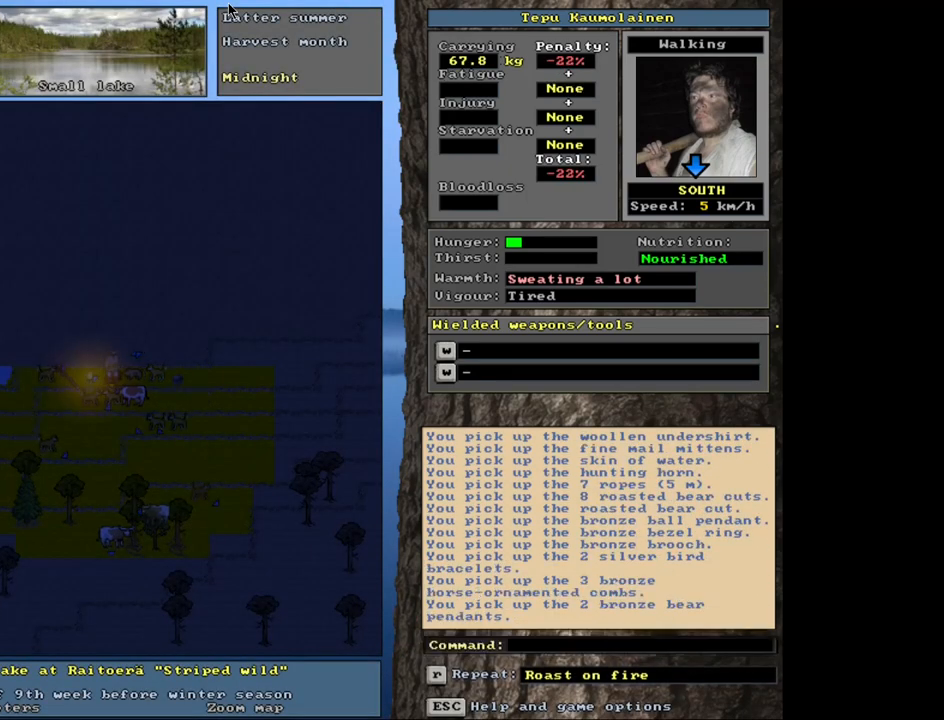
{"keys": [], "mouse": [], "events": []}
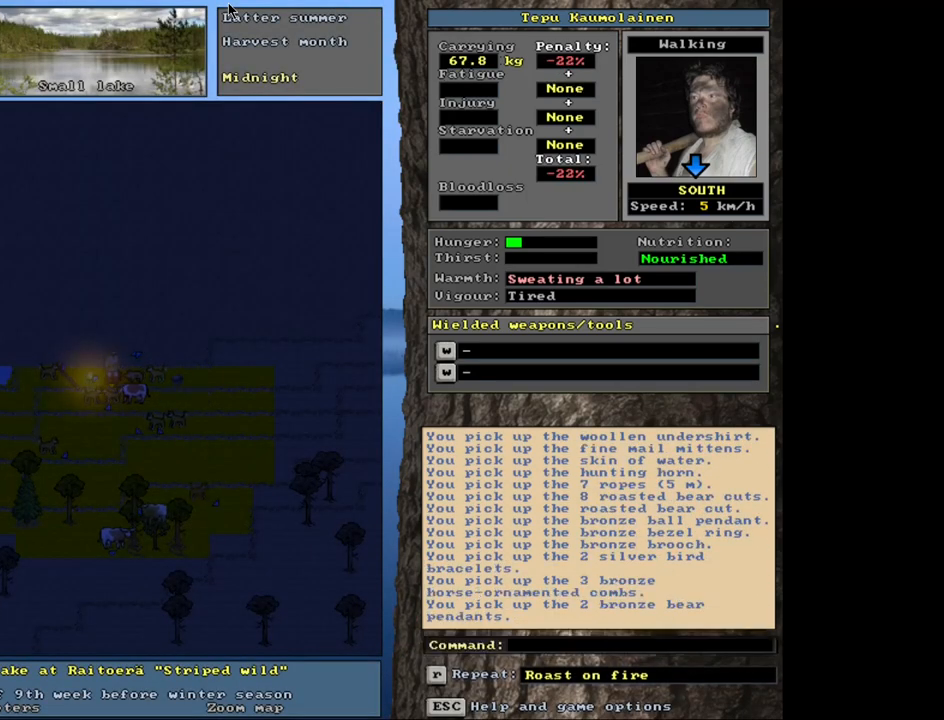
{"keys": [], "mouse": [], "events": []}
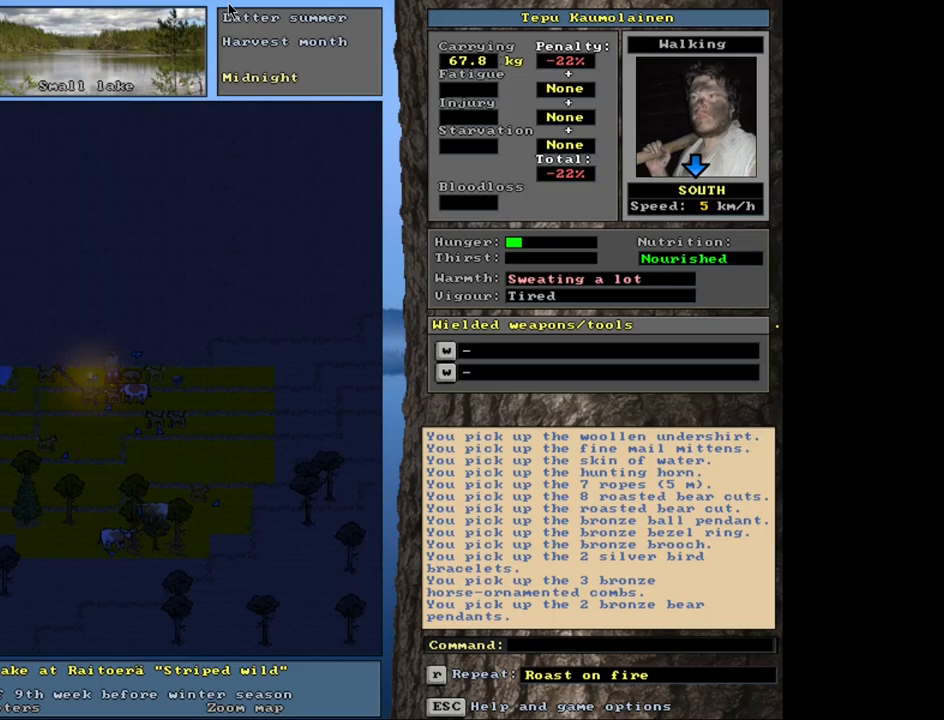
{"keys": [], "mouse": [], "events": [[383, "d", "down"], [467, "d", "up"]]}
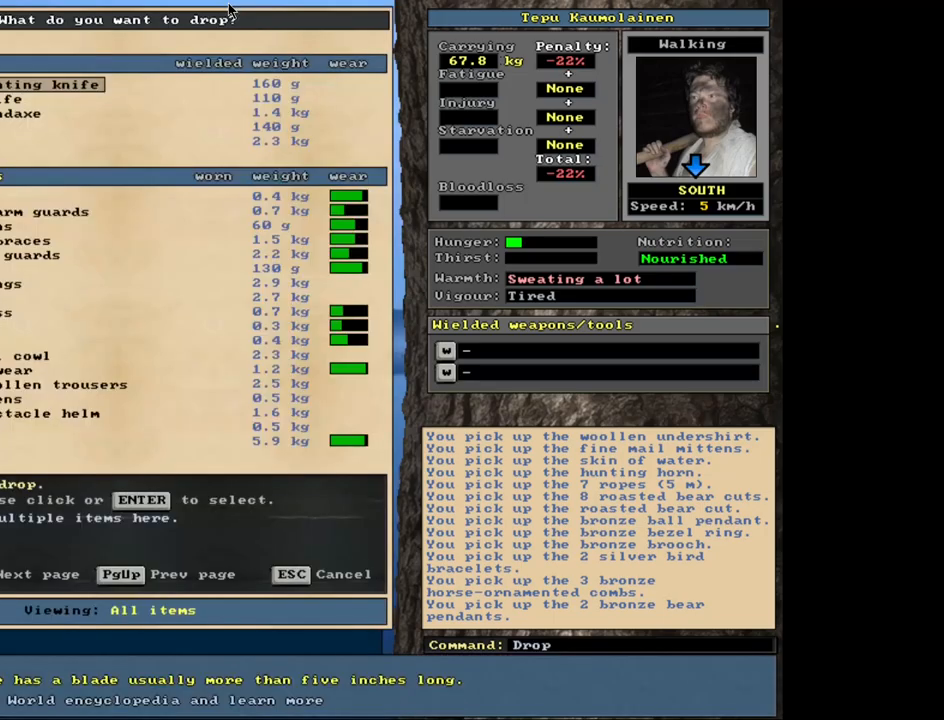
{"keys": [], "mouse": [], "events": [[67, "shift_l", "down"], [117, "equals", "down"], [200, "equals", "up"], [250, "shift_l", "up"], [383, "space", "down"], [467, "space", "up"]]}
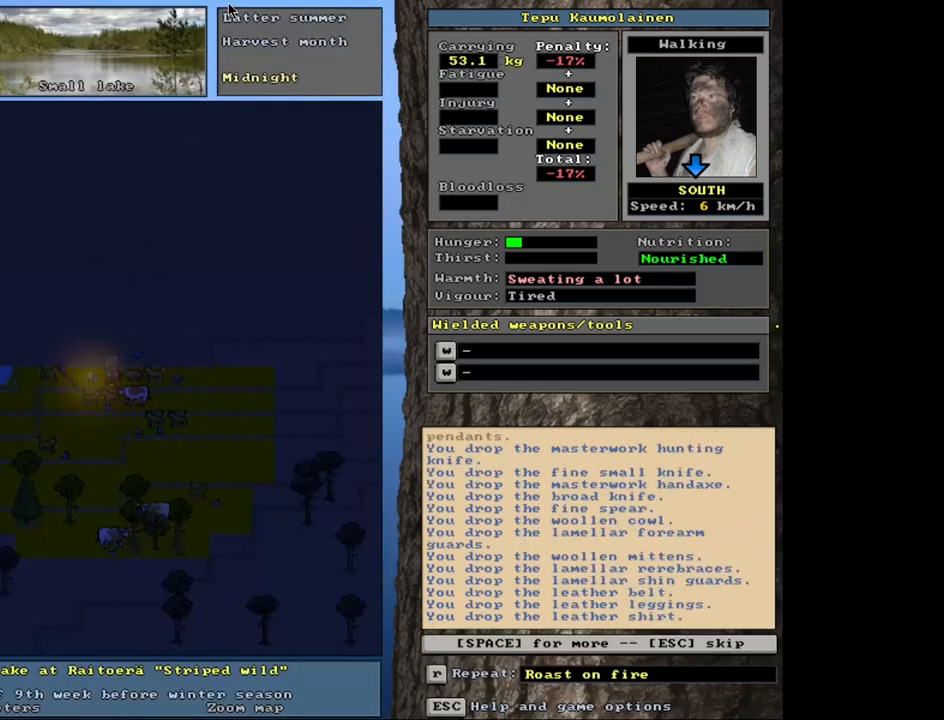
{"keys": [], "mouse": [], "events": [[50, "space", "down"], [150, "space", "up"], [300, "space", "down"], [417, "space", "up"]]}
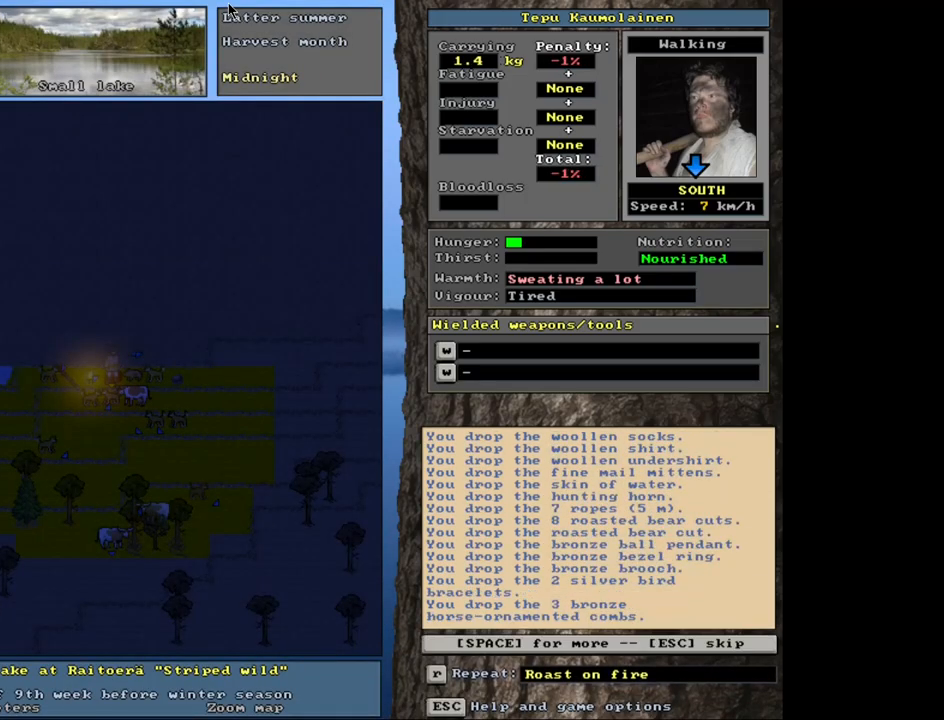
{"keys": [], "mouse": [], "events": [[367, "space", "down"], [467, "space", "up"]]}
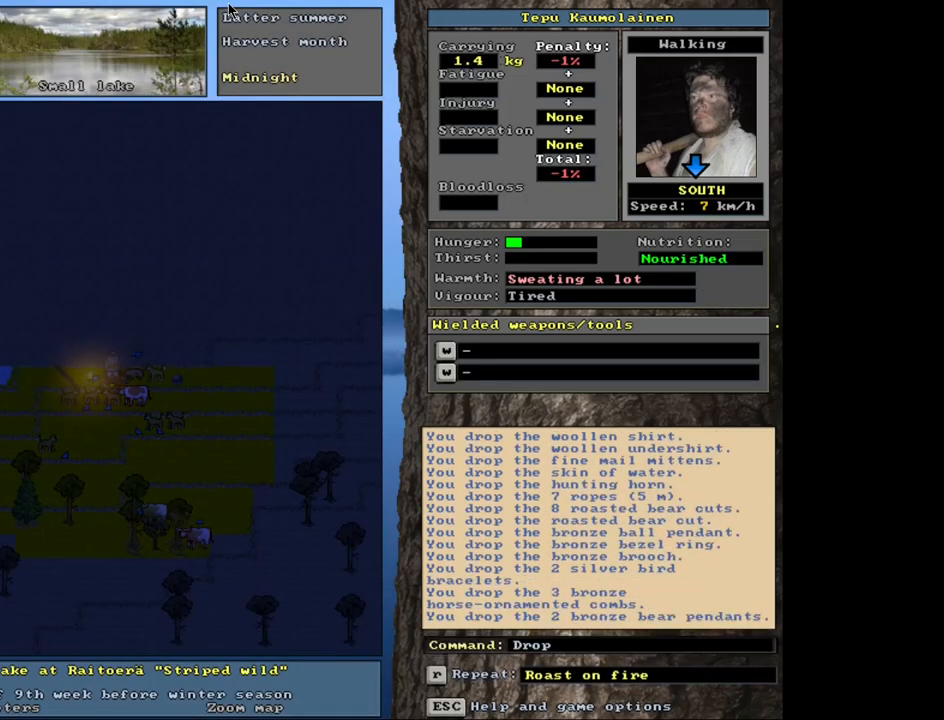
{"keys": [], "mouse": [], "events": [[367, "g", "down"], [467, "g", "up"]]}
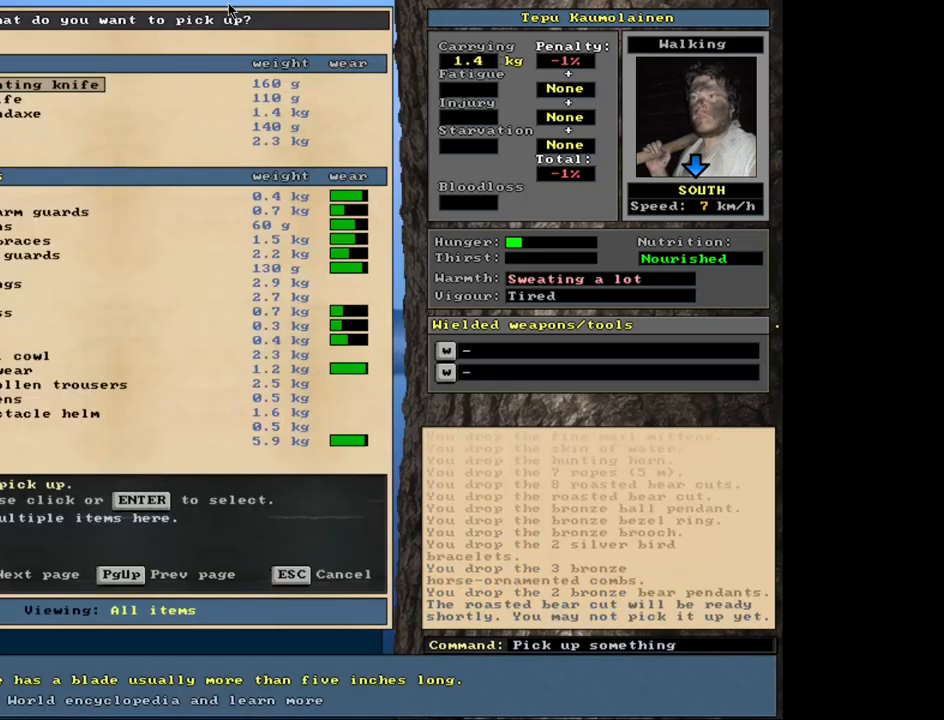
{"keys": [], "mouse": [], "events": []}
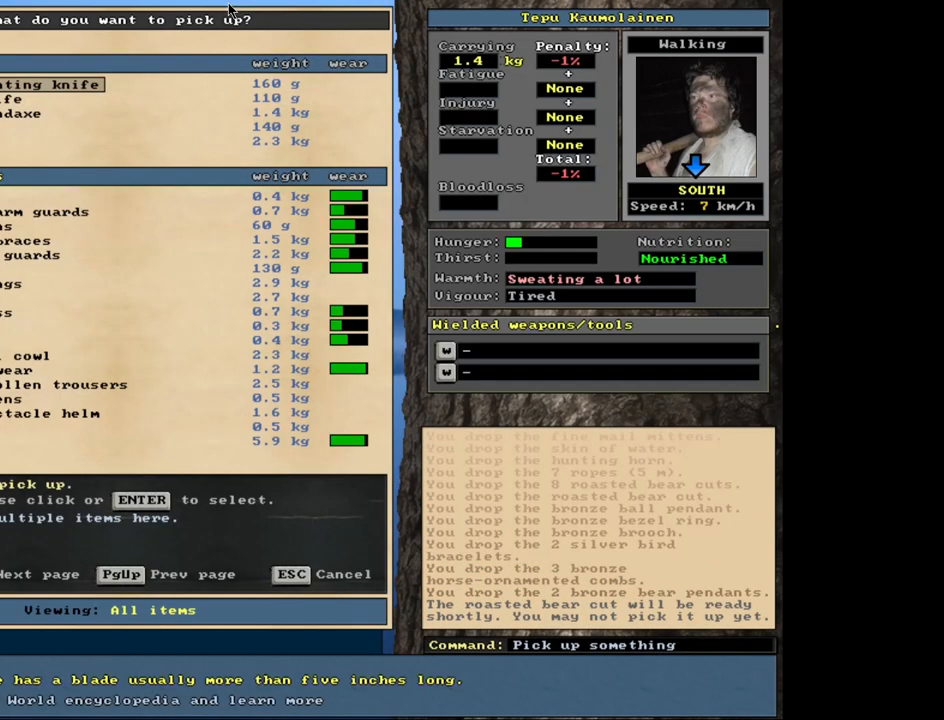
{"keys": [], "mouse": [], "events": [[100, "tab", "down"], [233, "tab", "up"], [267, "c", "down"], [367, "c", "up"]]}
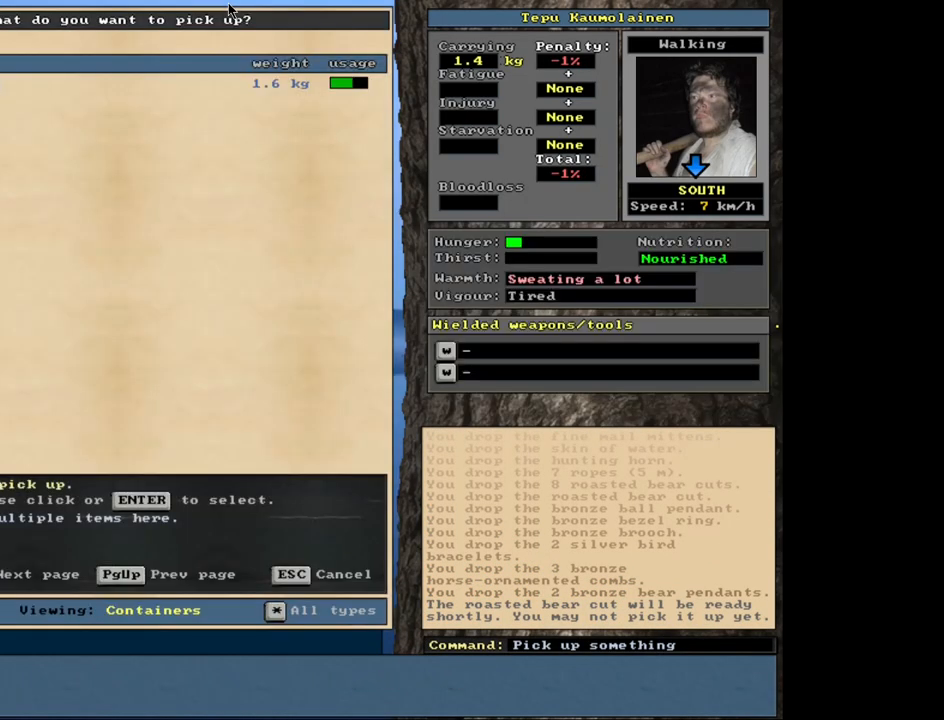
{"keys": [], "mouse": [], "events": [[200, "return", "down"], [317, "return", "up"]]}
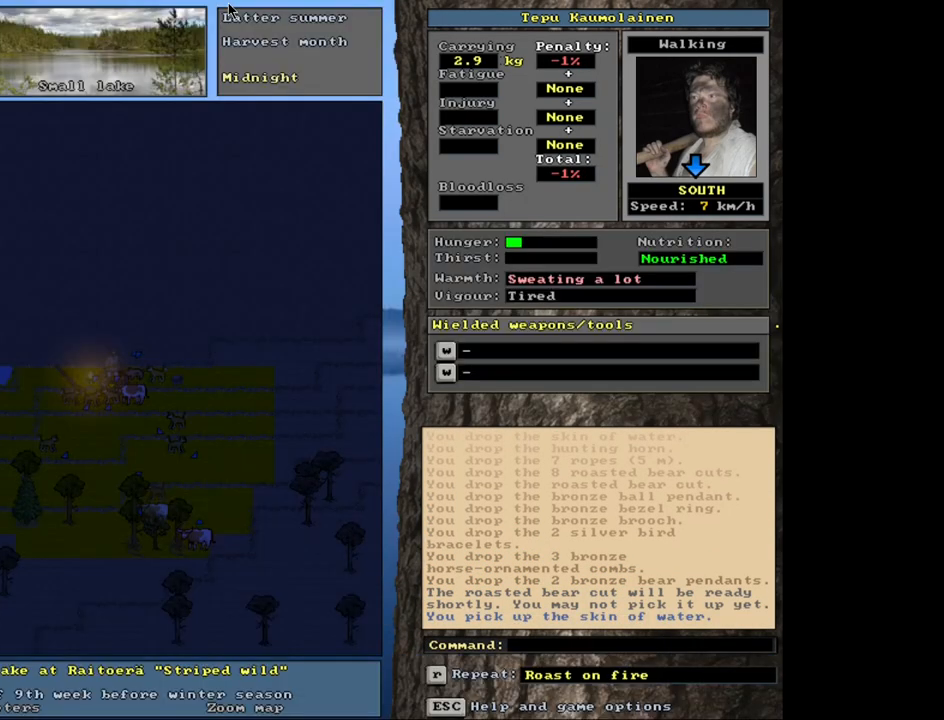
{"keys": [], "mouse": [], "events": [[67, "g", "down"], [150, "g", "up"], [183, "tab", "down"], [300, "tab", "up"], [400, "f", "down"], [483, "f", "up"]]}
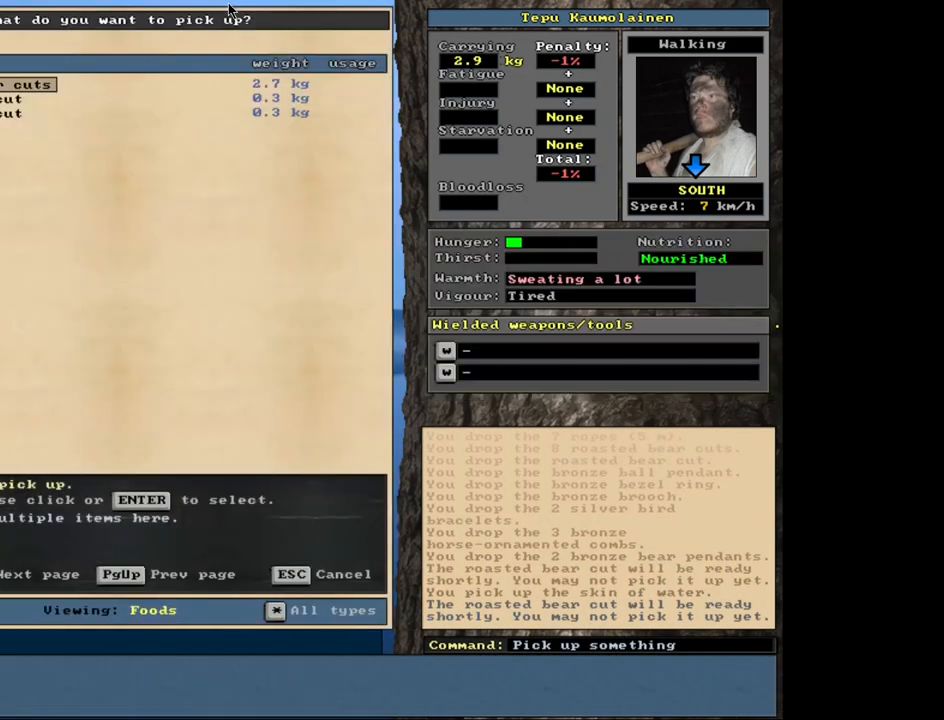
{"keys": [], "mouse": [], "events": []}
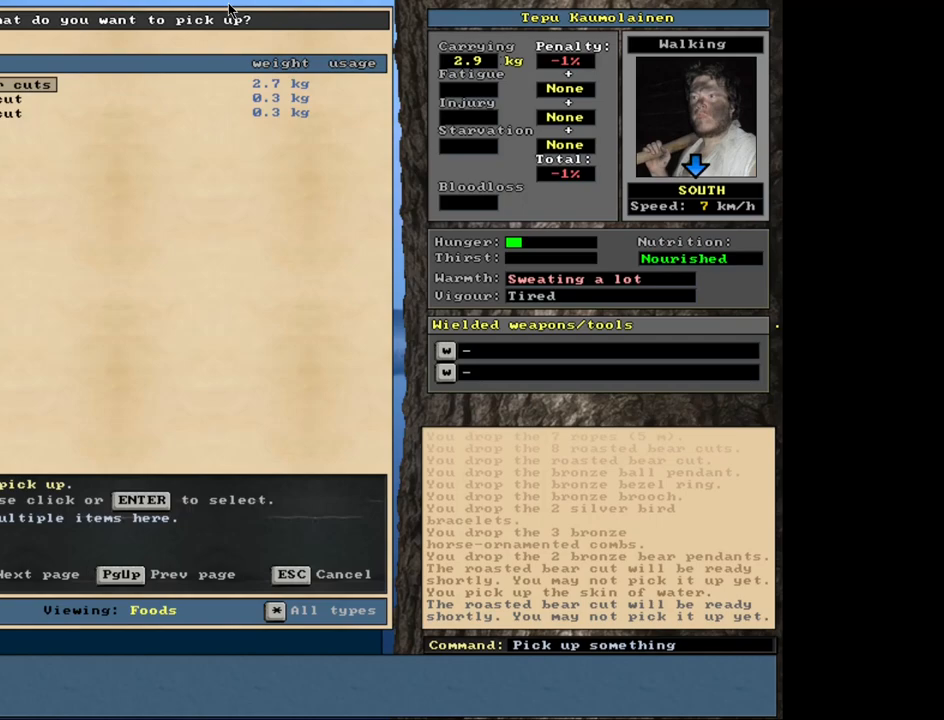
{"keys": [], "mouse": [], "events": []}
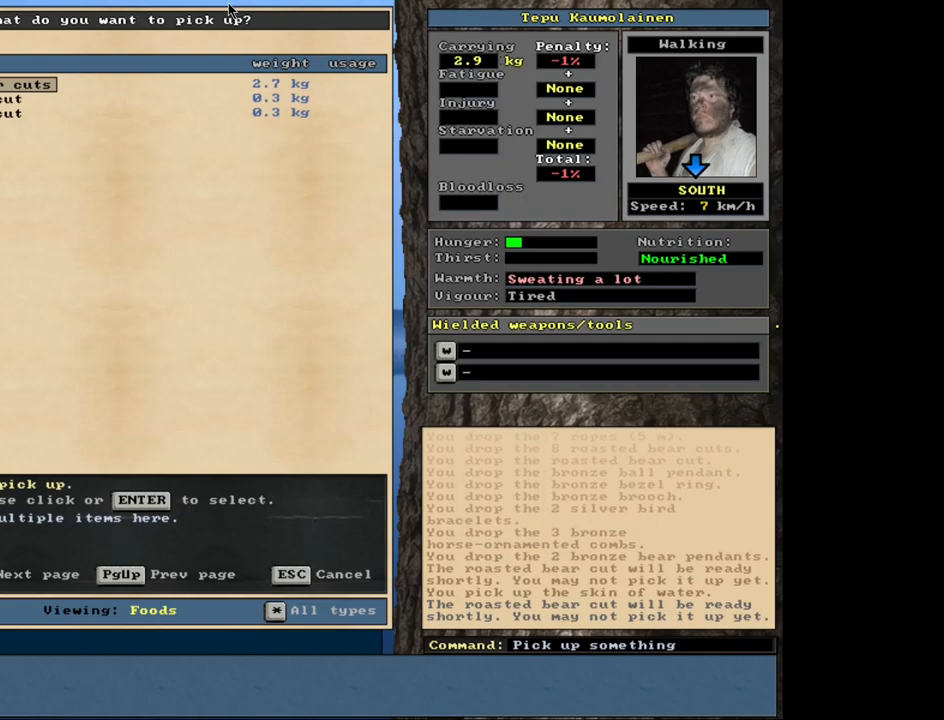
{"keys": [], "mouse": [], "events": []}
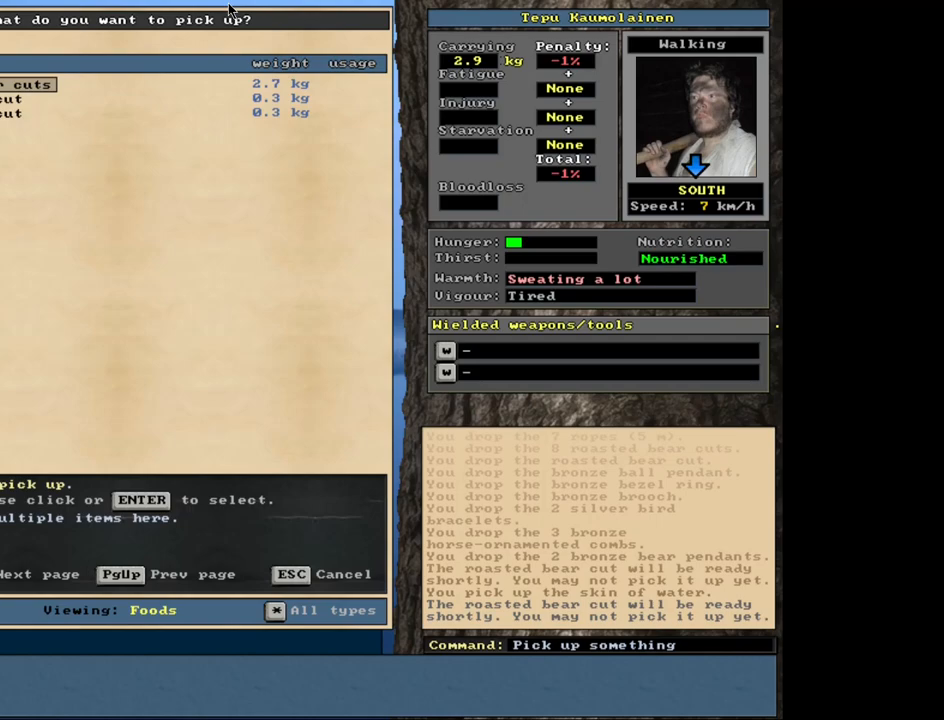
{"keys": [], "mouse": [], "events": []}
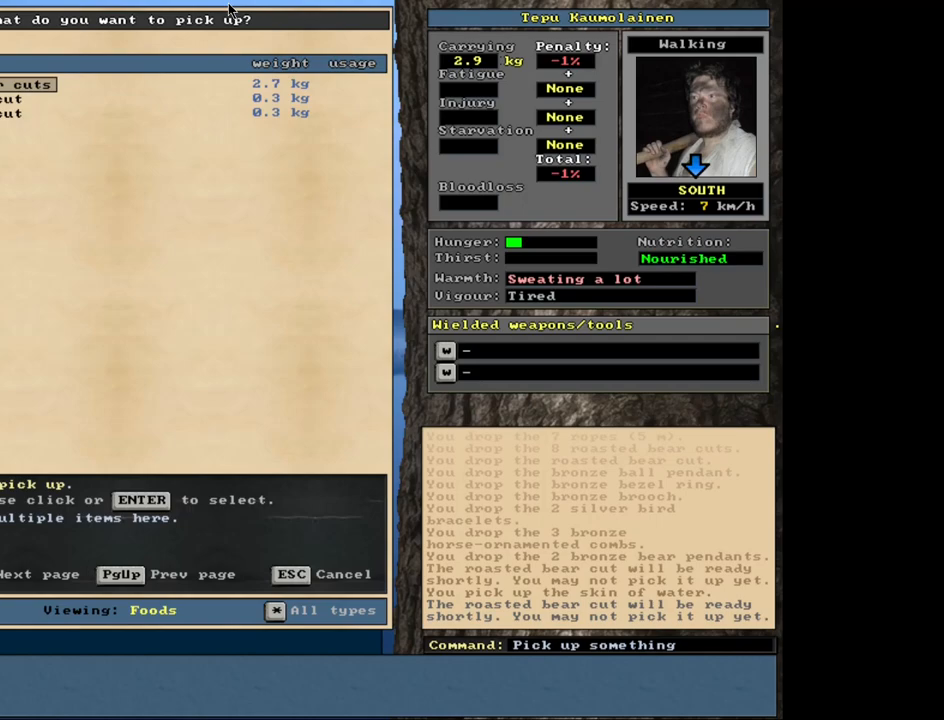
{"keys": [], "mouse": [], "events": [[33, "escape", "down"], [83, "escape", "up"]]}
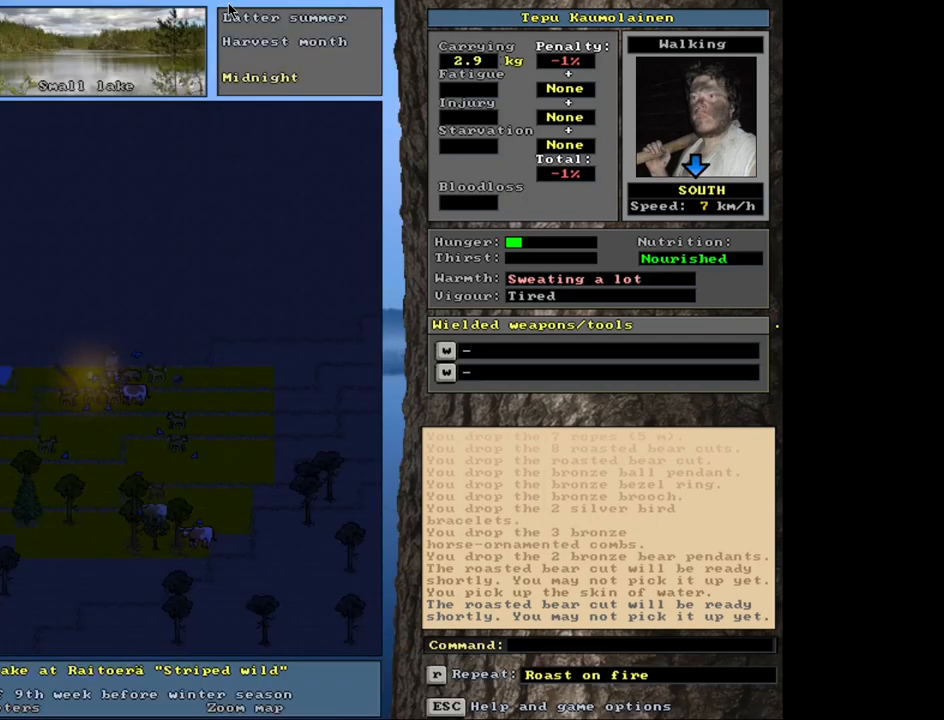
{"keys": [], "mouse": [], "events": [[33, "p", "down"], [117, "p", "up"], [150, "num3", "down"], [217, "num3", "up"]]}
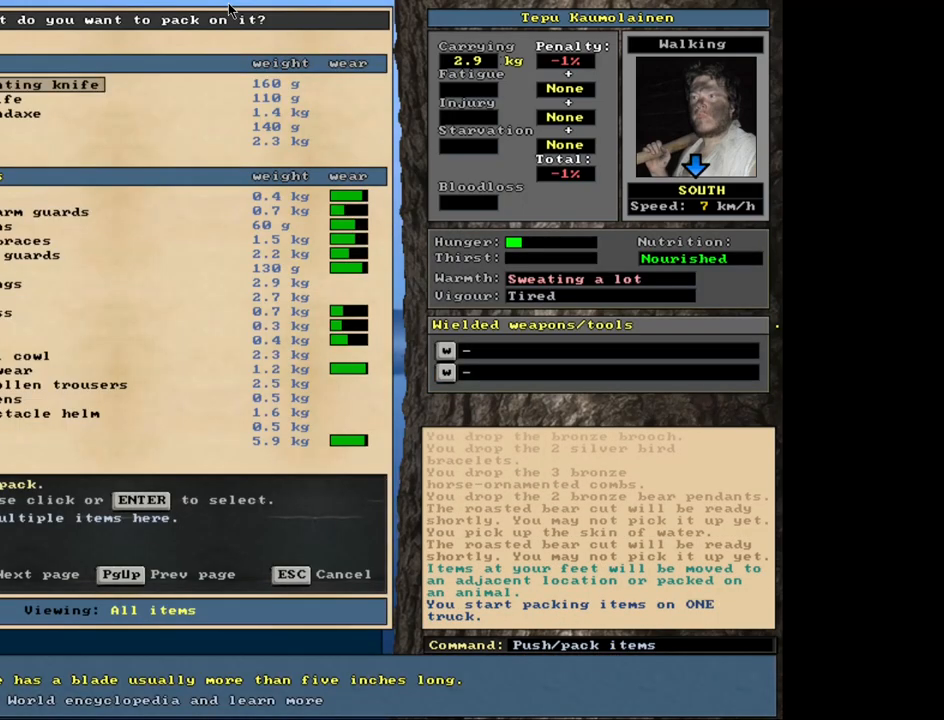
{"keys": [], "mouse": [], "events": [[133, "tab", "down"], [250, "tab", "up"], [333, "f", "down"], [417, "f", "up"]]}
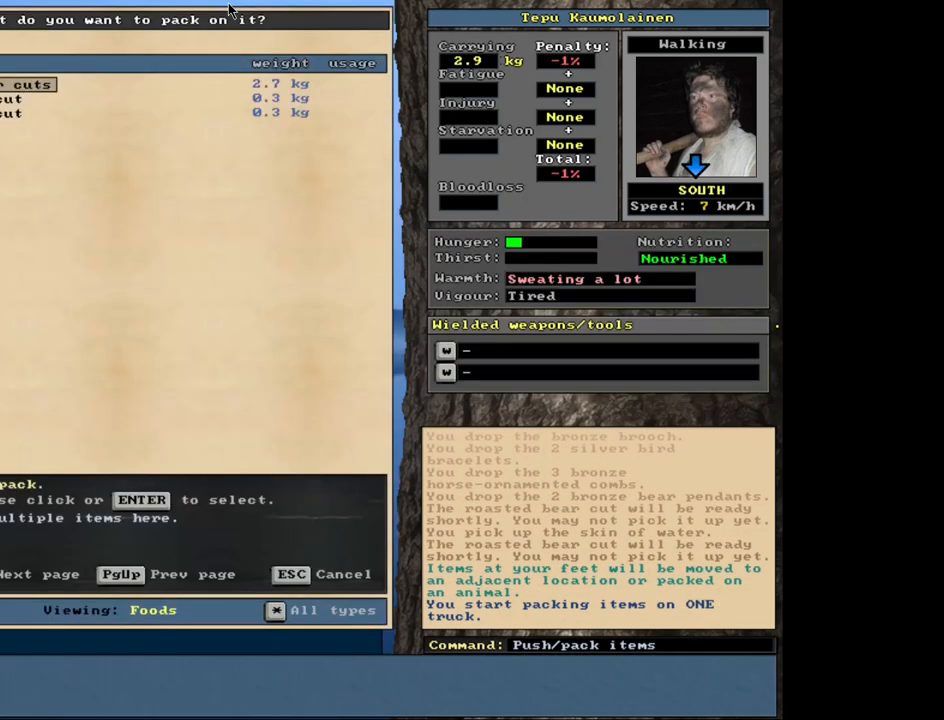
{"keys": [], "mouse": [], "events": [[17, "shift_l", "down"], [267, "equals", "down"], [367, "equals", "up"], [433, "shift_l", "up"]]}
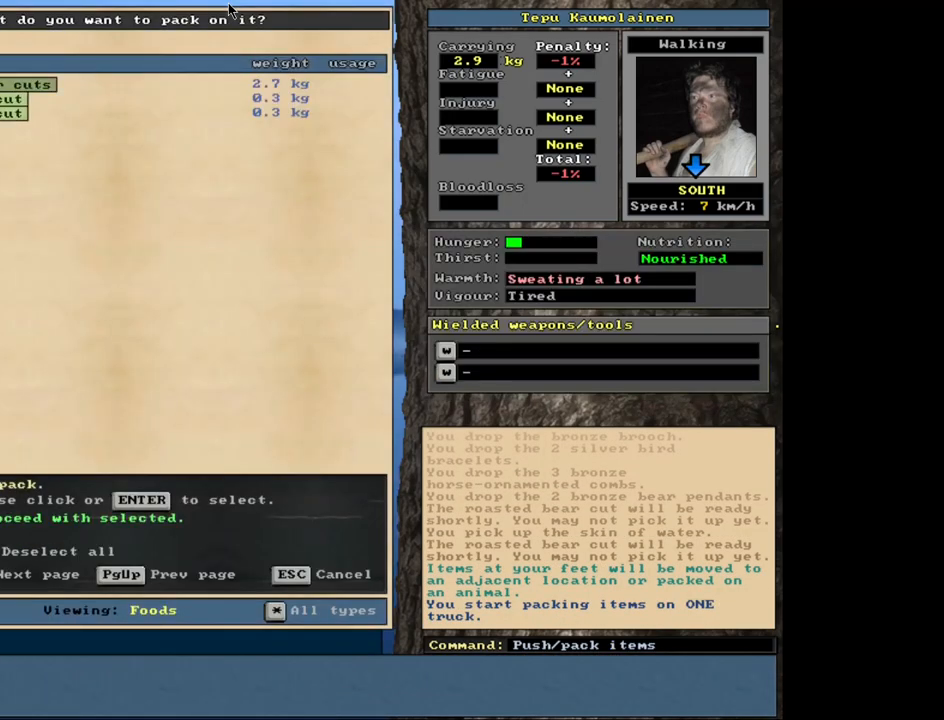
{"keys": [], "mouse": [], "events": [[167, "space", "down"], [250, "space", "up"]]}
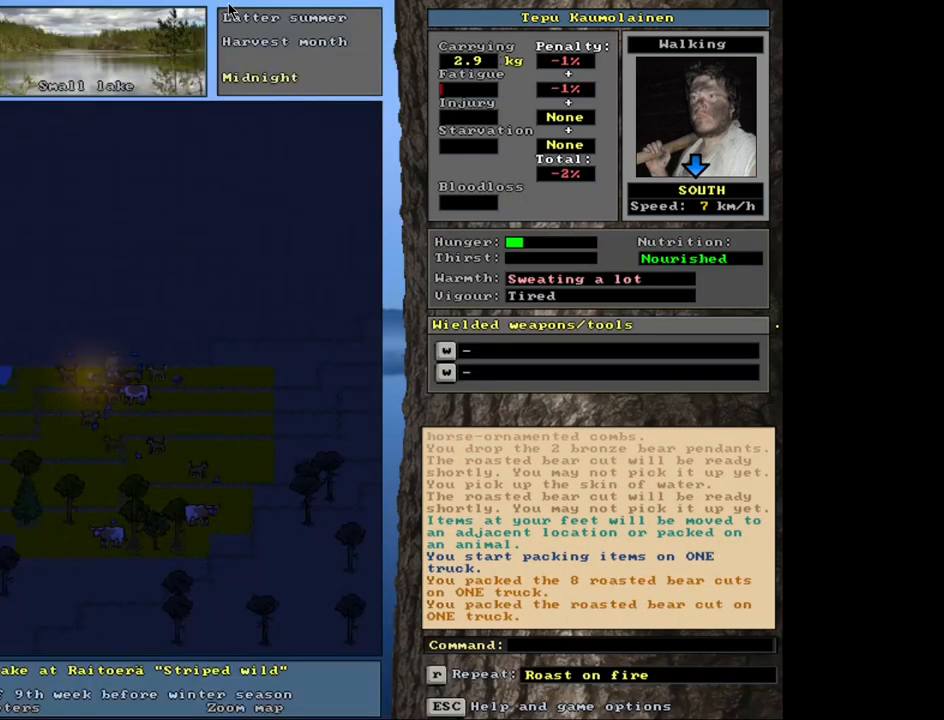
{"keys": ["g", "shift_l"], "mouse": [], "events": [[300, "shift_l", "down"], [417, "g", "down"]]}
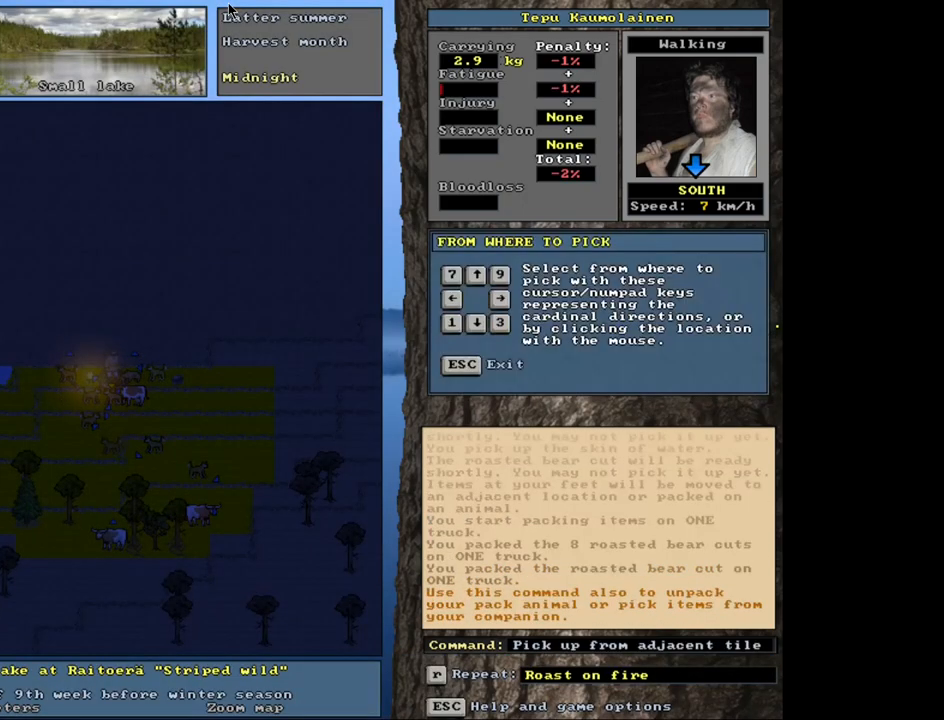
{"keys": [], "mouse": [], "events": [[17, "g", "up"], [17, "shift_l", "up"], [217, "3", "down"], [300, "3", "up"]]}
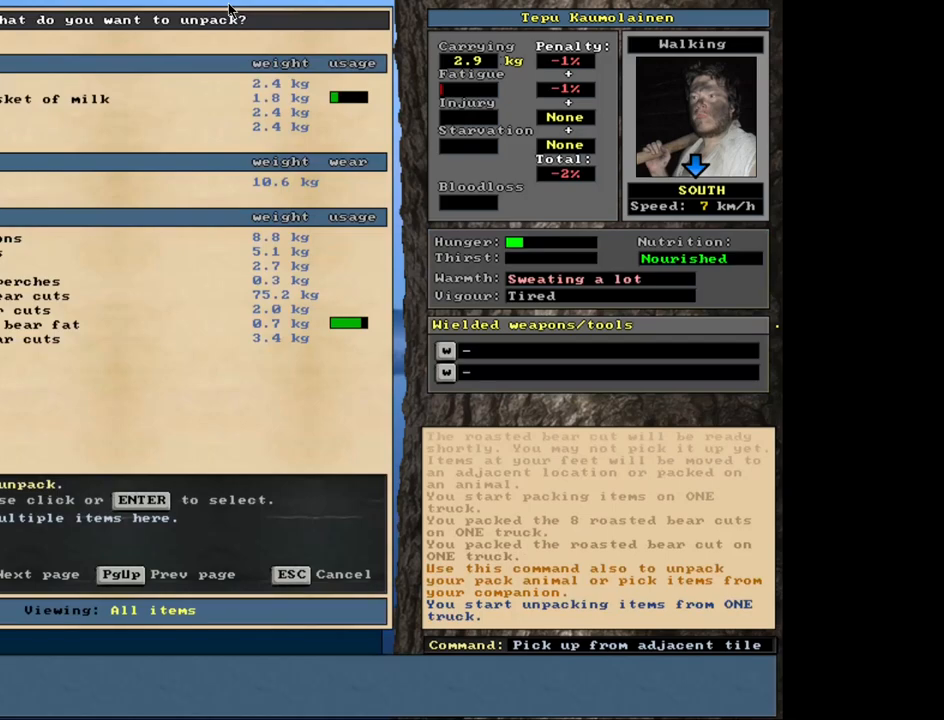
{"keys": [], "mouse": [], "events": [[83, "tab", "down"], [200, "tab", "up"], [267, "f", "down"], [350, "f", "up"]]}
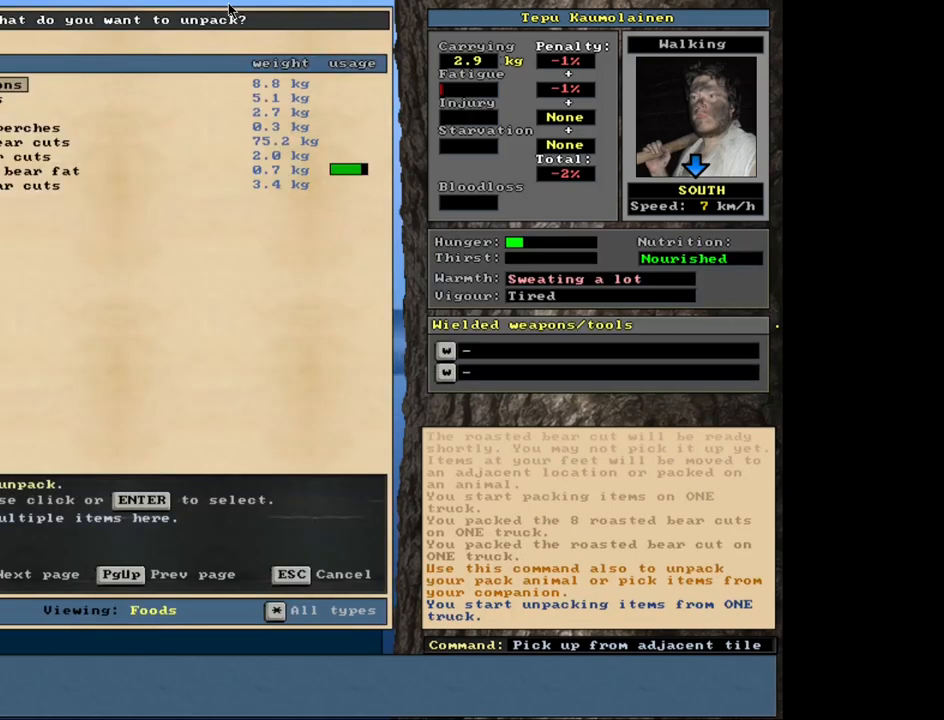
{"keys": [], "mouse": [], "events": []}
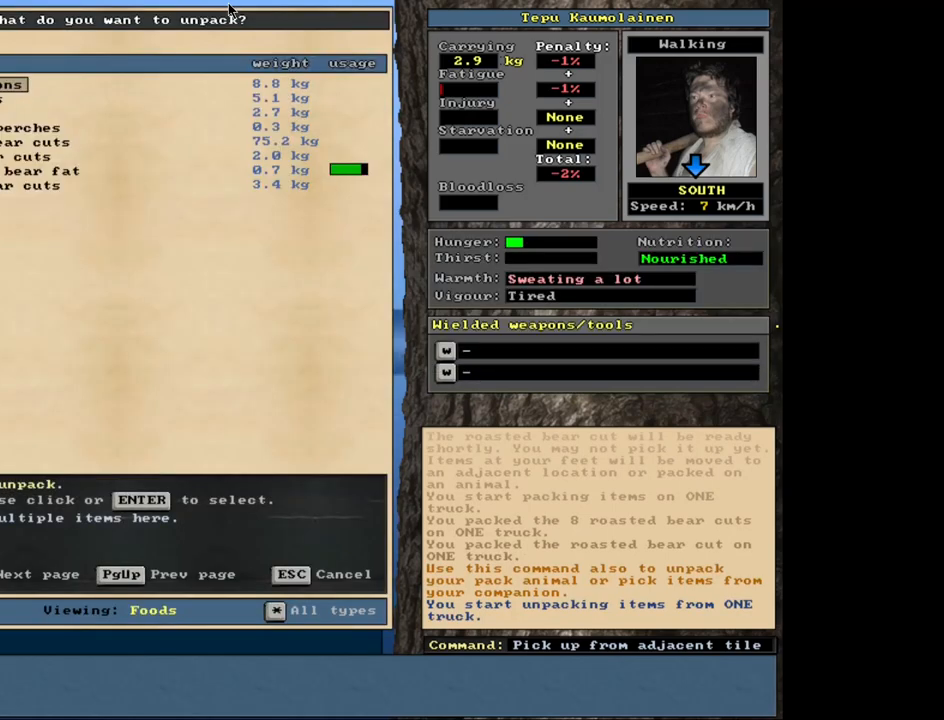
{"keys": ["return"], "mouse": [], "events": [[317, "up", "down"], [383, "up", "up"], [467, "return", "down"]]}
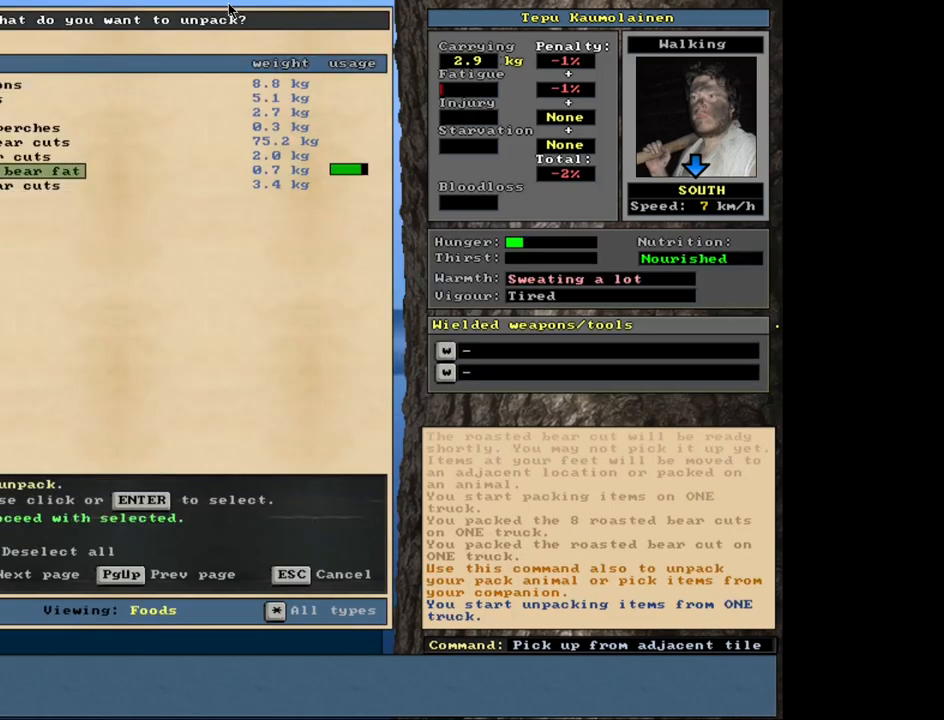
{"keys": ["q"], "mouse": [], "events": [[67, "return", "up"], [100, "space", "down"], [150, "space", "up"], [433, "q", "down"]]}
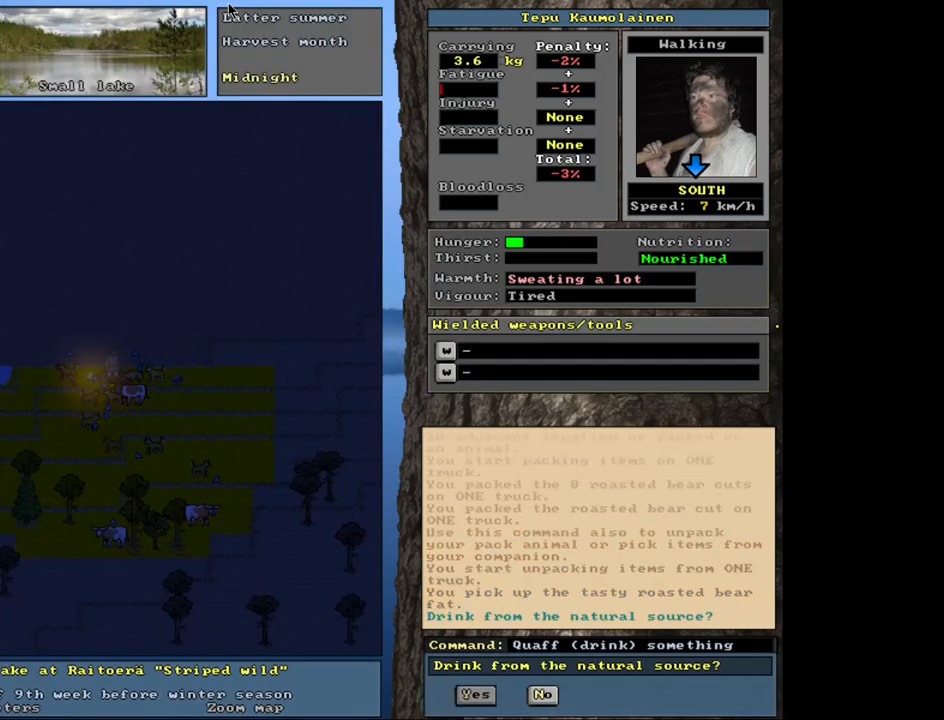
{"keys": [], "mouse": [], "events": [[67, "q", "up"], [350, "y", "down"], [417, "y", "up"]]}